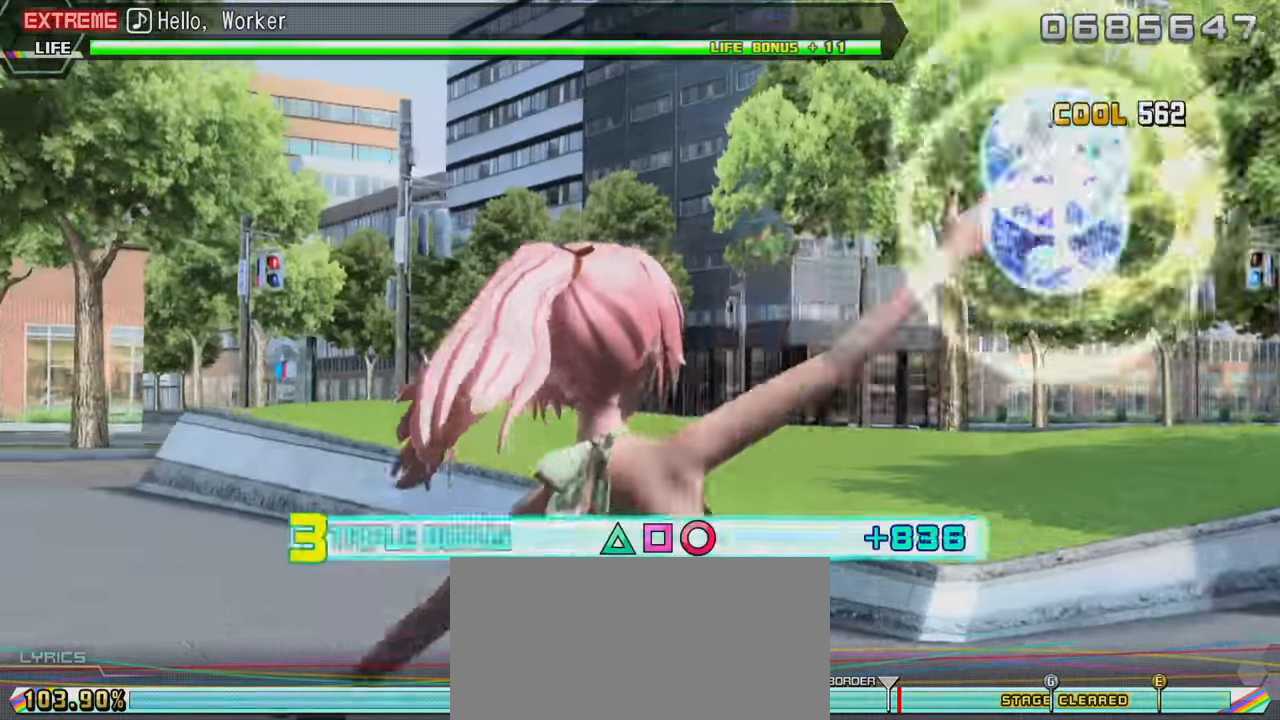
Gameplay with a controller (PlayStation layout); each line is a JSON object with the inputs held at the frame after it. "events" lists button and stick changes between this image and that frame as [ms after this image, input, new state], when the widget could be followed in between. Not read: L3 R3.
{"buttons": ["TRIANGLE", "L2", "DPAD_LEFT"], "left_stick": "center", "right_stick": "center", "events": []}
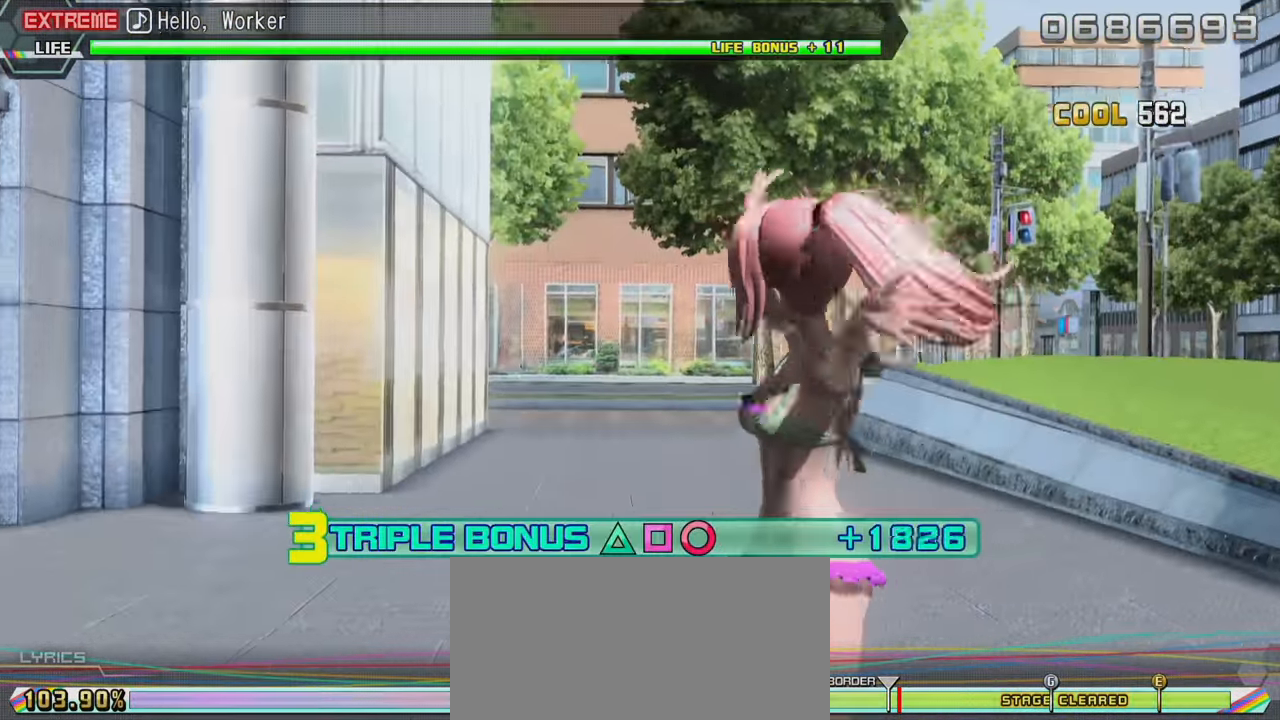
{"buttons": ["TRIANGLE", "L2", "DPAD_LEFT"], "left_stick": "center", "right_stick": "center", "events": []}
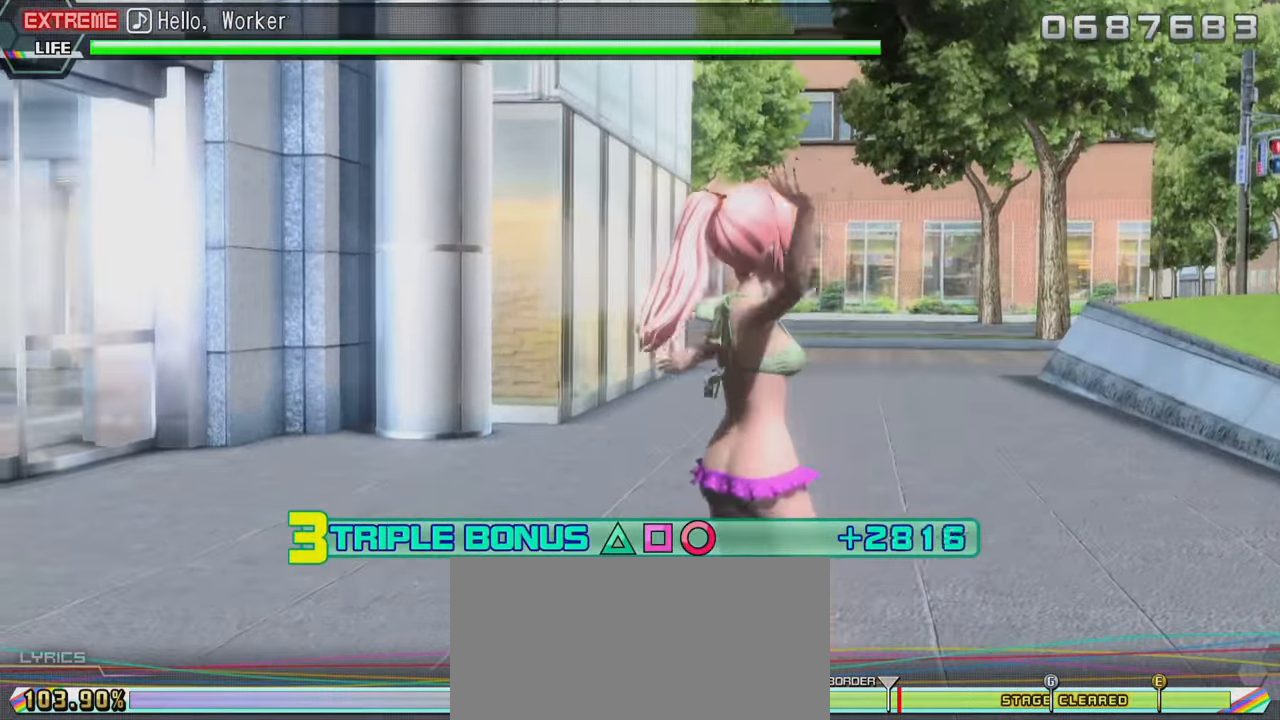
{"buttons": ["R2"], "left_stick": "center", "right_stick": "center", "events": [[33, "R2", "down"], [183, "TRIANGLE", "up"], [416, "DPAD_LEFT", "up"], [416, "L2", "up"]]}
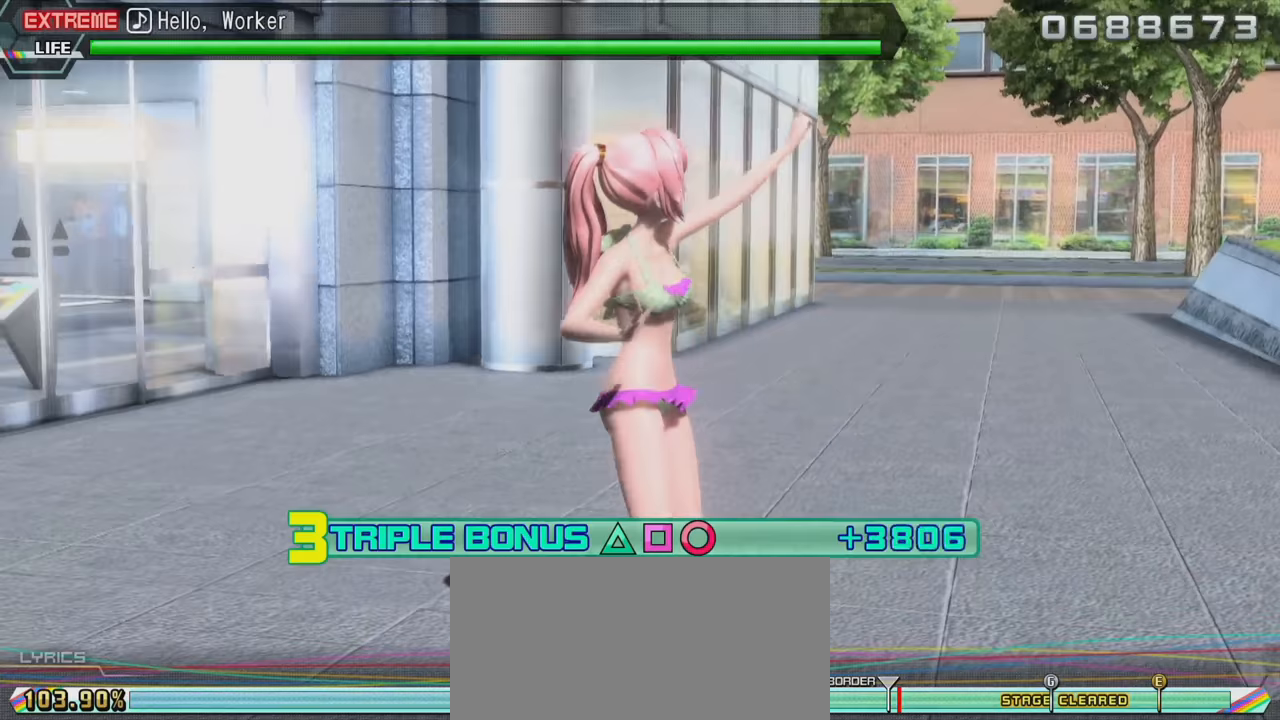
{"buttons": ["R2"], "left_stick": "center", "right_stick": "center", "events": []}
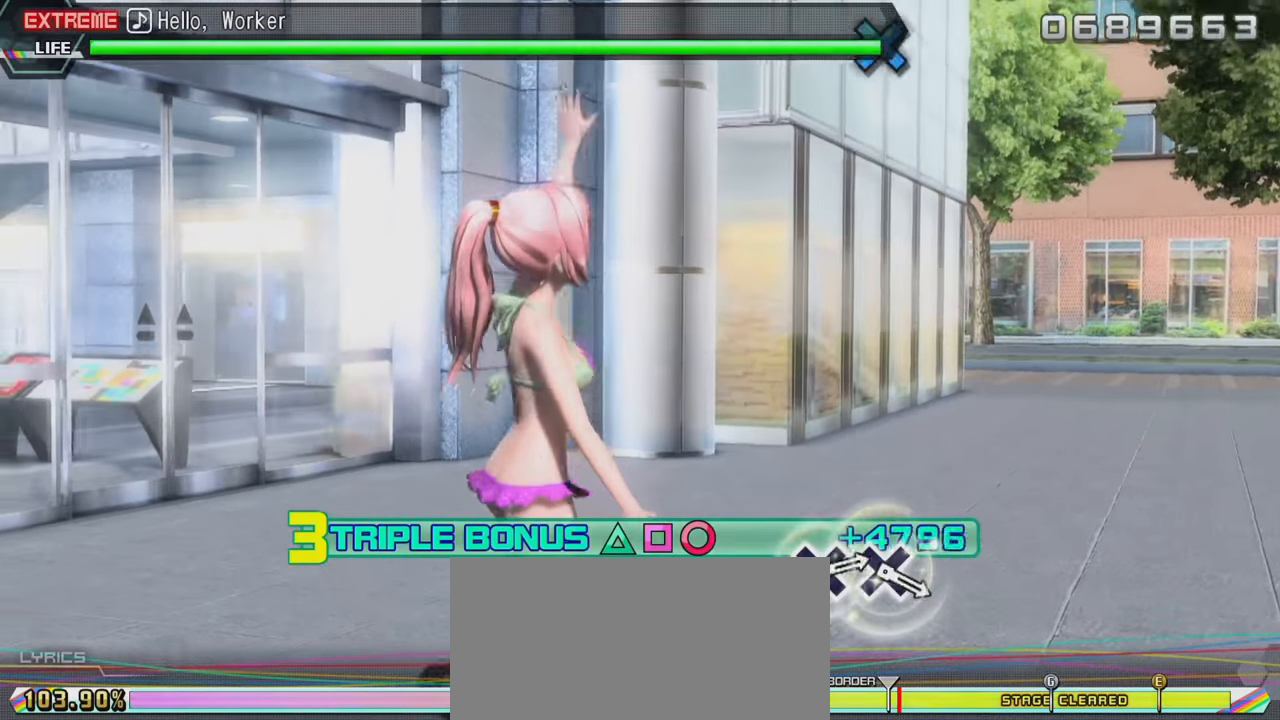
{"buttons": ["R2"], "left_stick": "center", "right_stick": "center", "events": []}
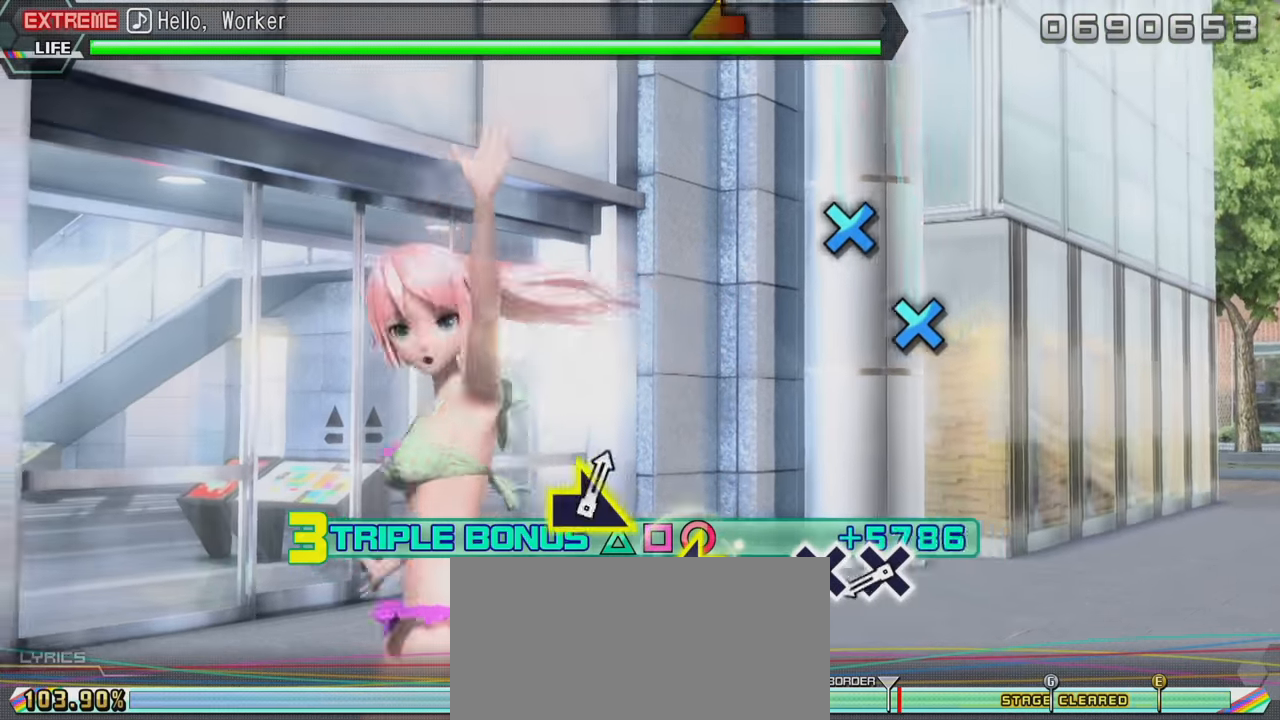
{"buttons": ["CROSS", "R2"], "left_stick": "center", "right_stick": "center", "events": [[417, "CROSS", "down"]]}
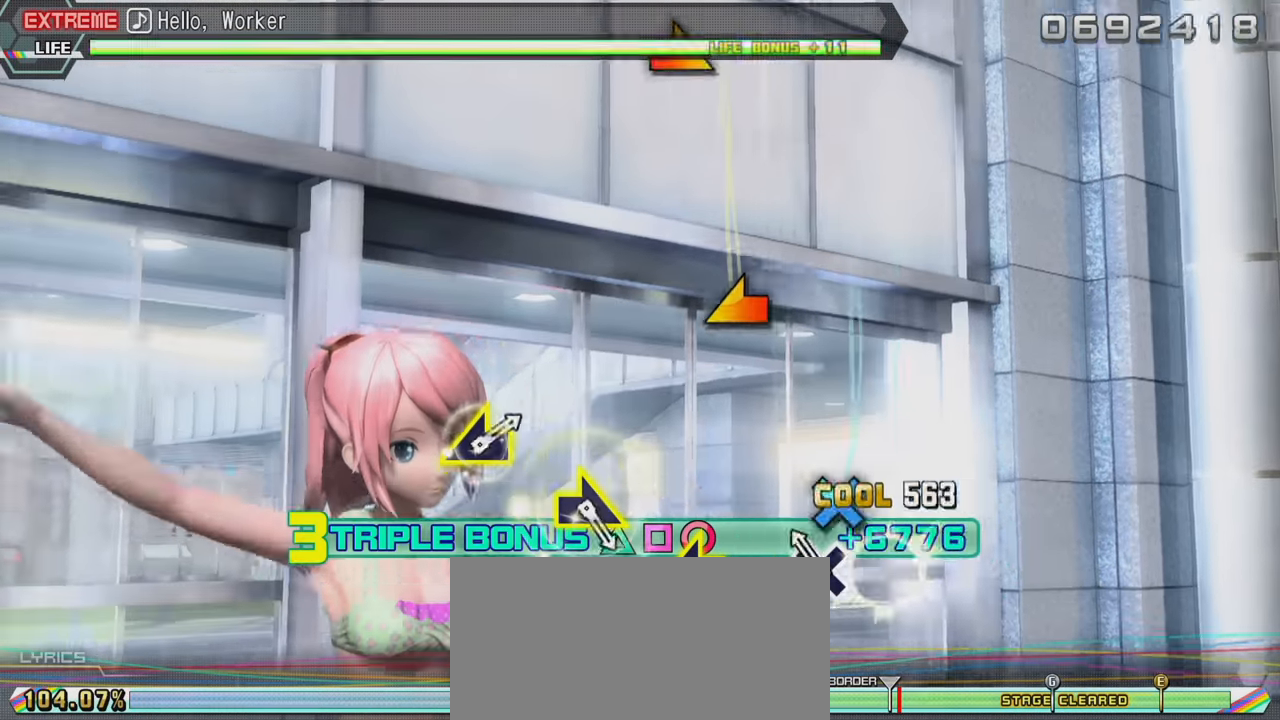
{"buttons": ["R2"], "left_stick": "center", "right_stick": "left", "events": [[33, "CROSS", "up"], [100, "CROSS", "down"], [233, "CROSS", "up"], [450, "right_stick", "left"]]}
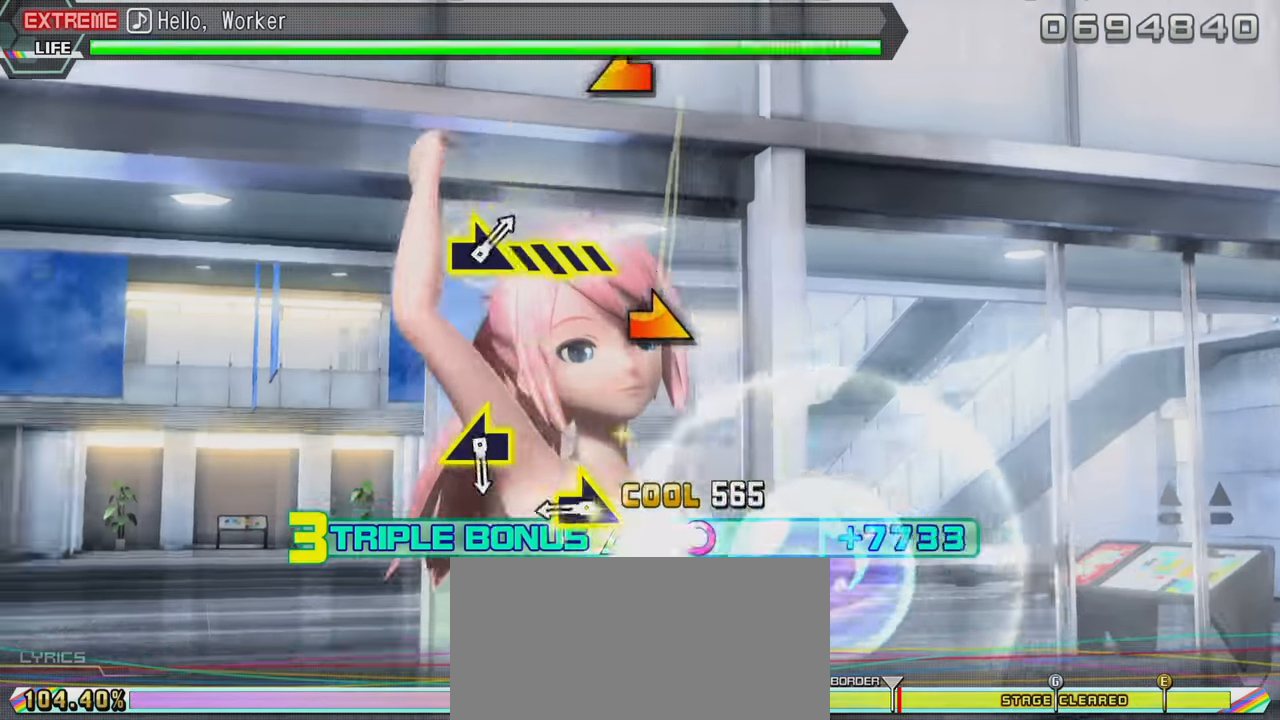
{"buttons": ["R2"], "left_stick": "center", "right_stick": "center", "events": [[83, "right_stick", "center"], [317, "right_stick", "right"], [433, "right_stick", "center"]]}
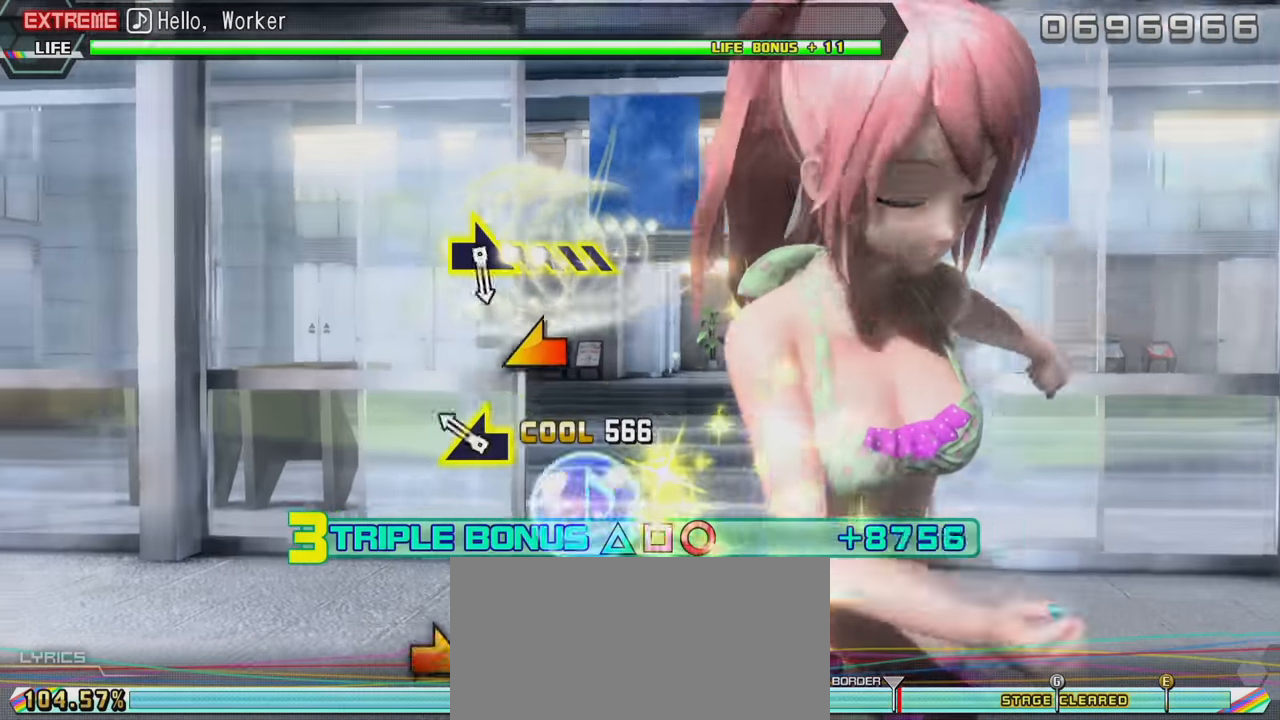
{"buttons": ["R2"], "left_stick": "center", "right_stick": "center", "events": [[167, "right_stick", "left"], [250, "right_stick", "center"]]}
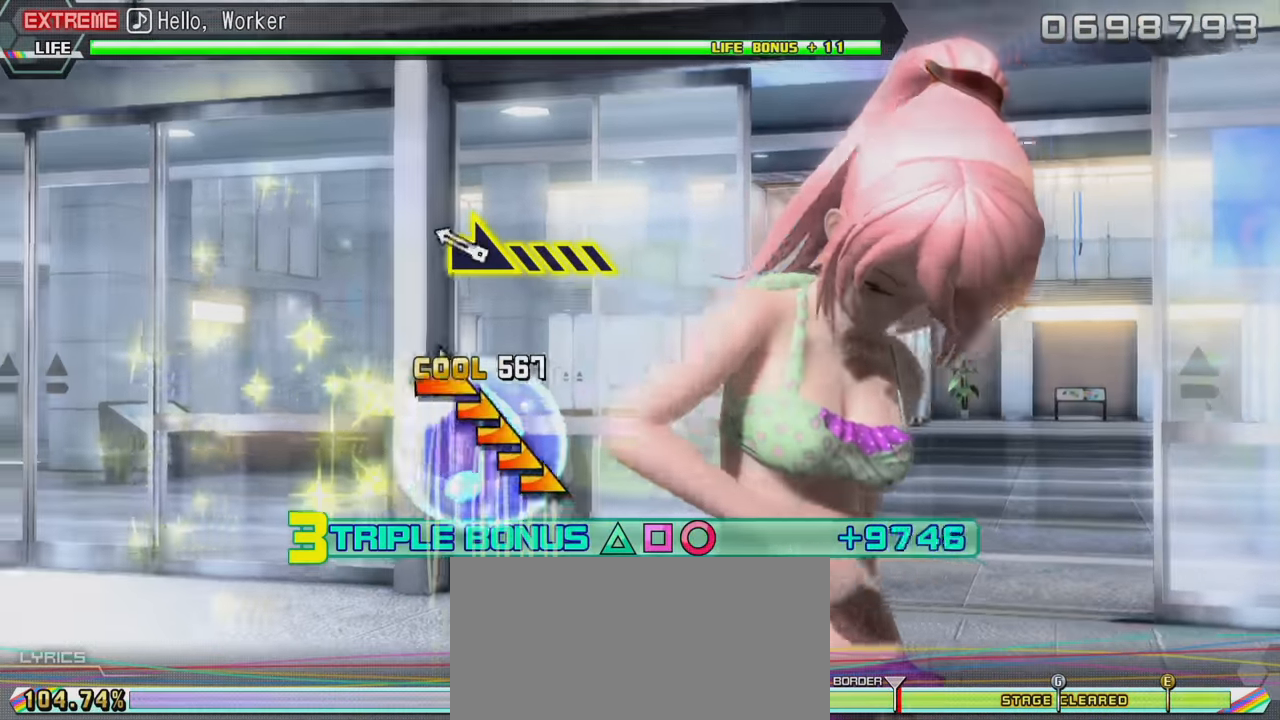
{"buttons": ["R2"], "left_stick": "right", "right_stick": "center", "events": [[217, "left_stick", "right"]]}
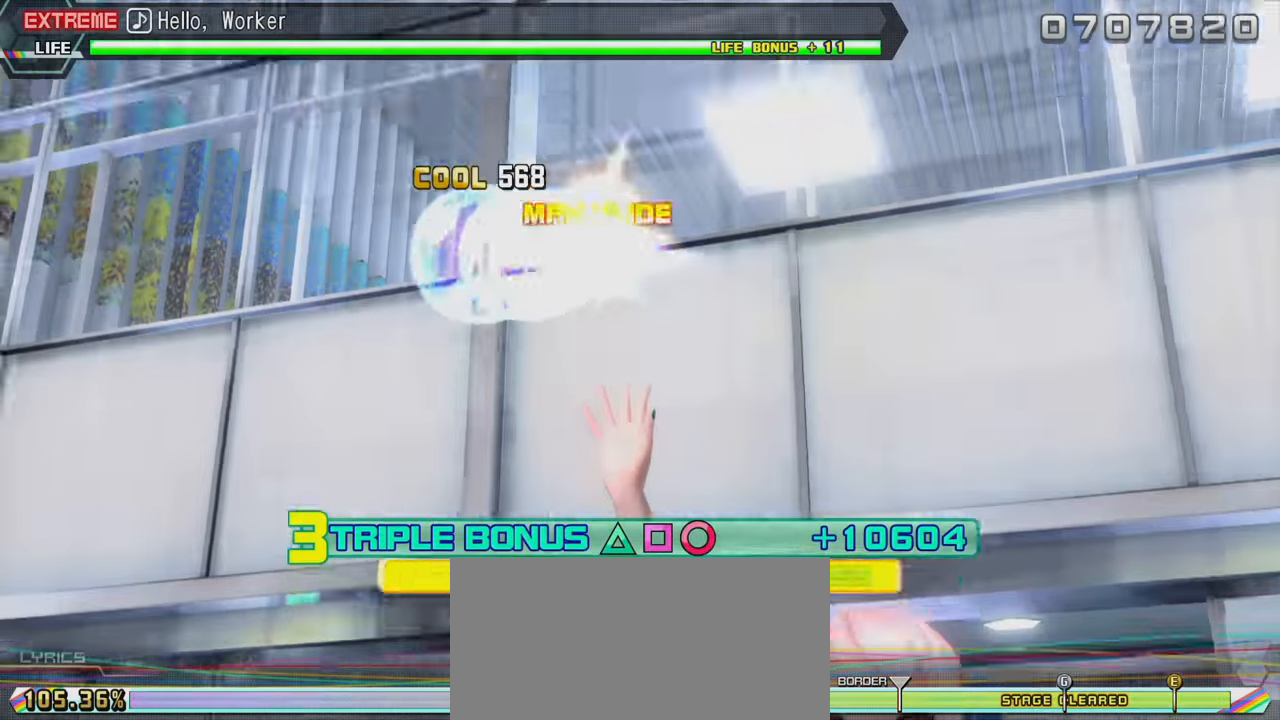
{"buttons": ["R2"], "left_stick": "center", "right_stick": "center", "events": [[17, "left_stick", "center"]]}
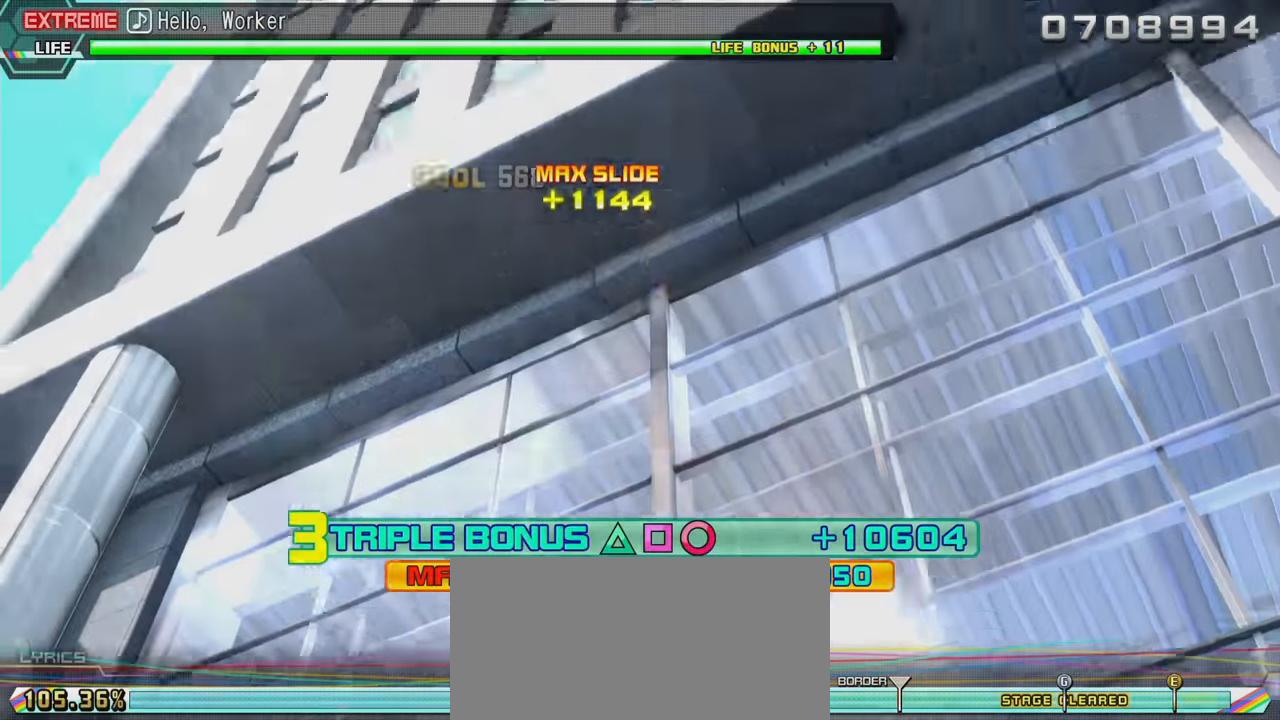
{"buttons": ["R2"], "left_stick": "center", "right_stick": "center", "events": []}
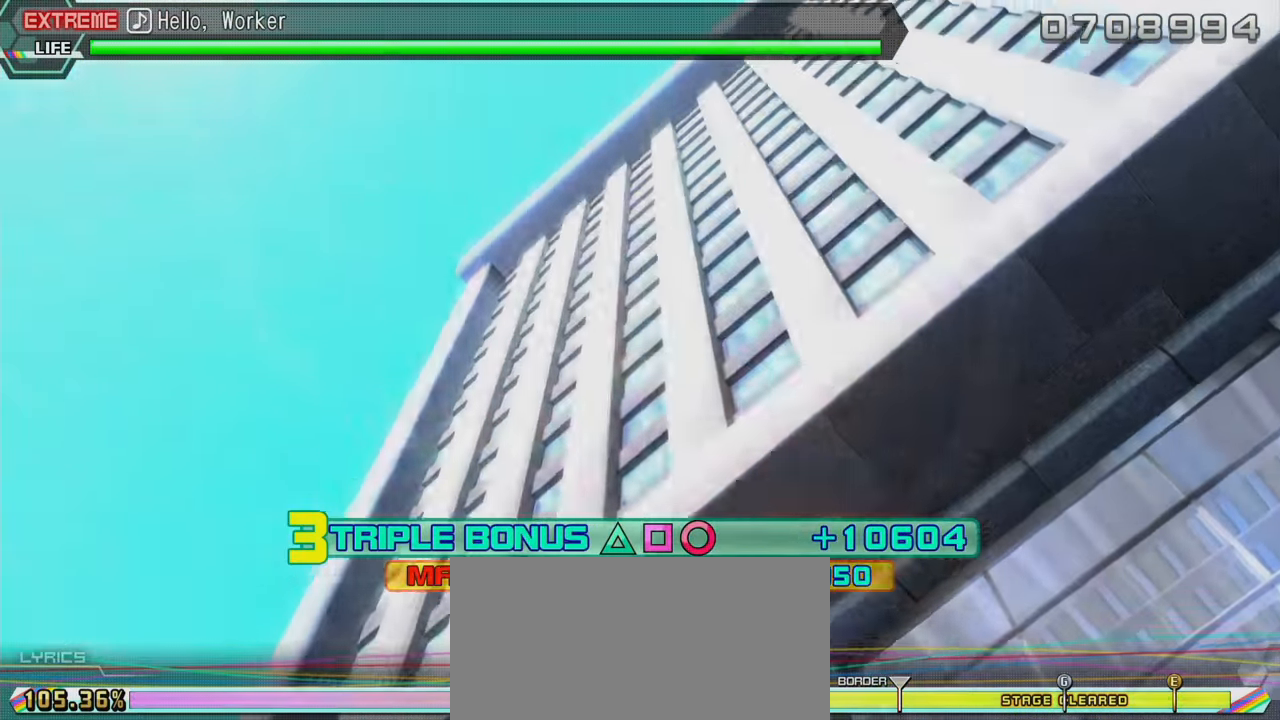
{"buttons": ["R2"], "left_stick": "center", "right_stick": "center", "events": []}
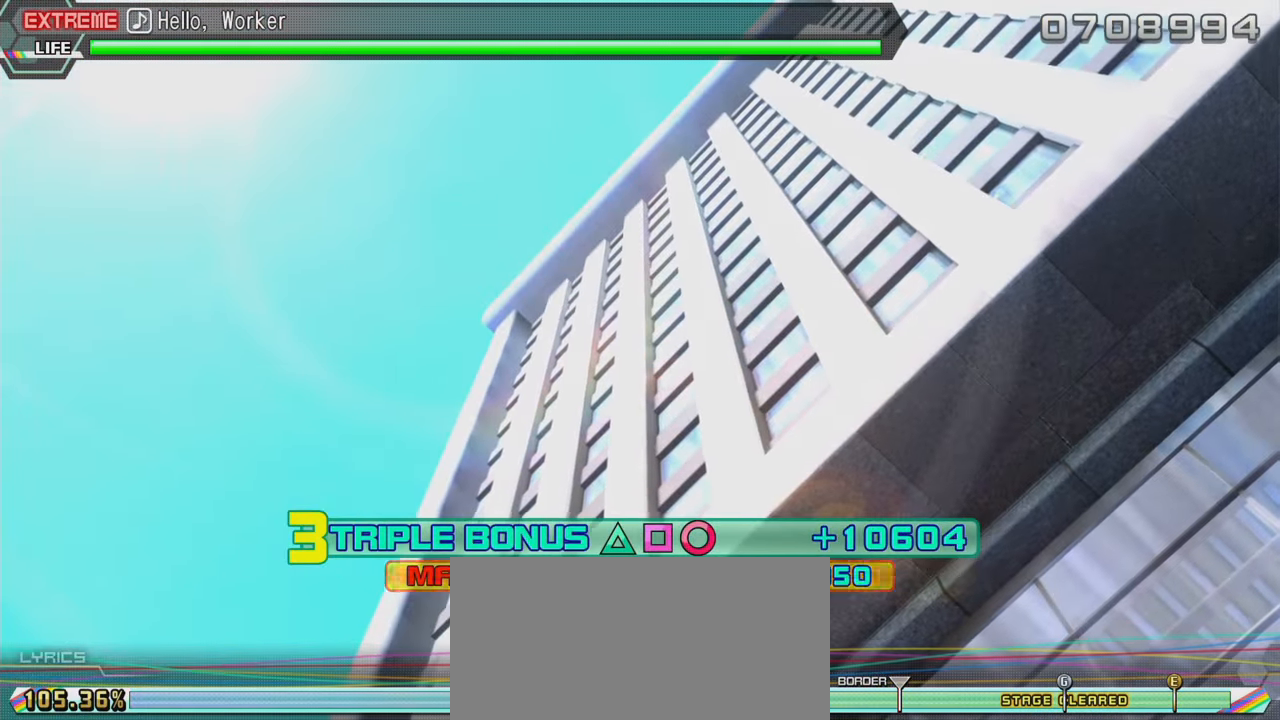
{"buttons": ["R2"], "left_stick": "center", "right_stick": "center", "events": []}
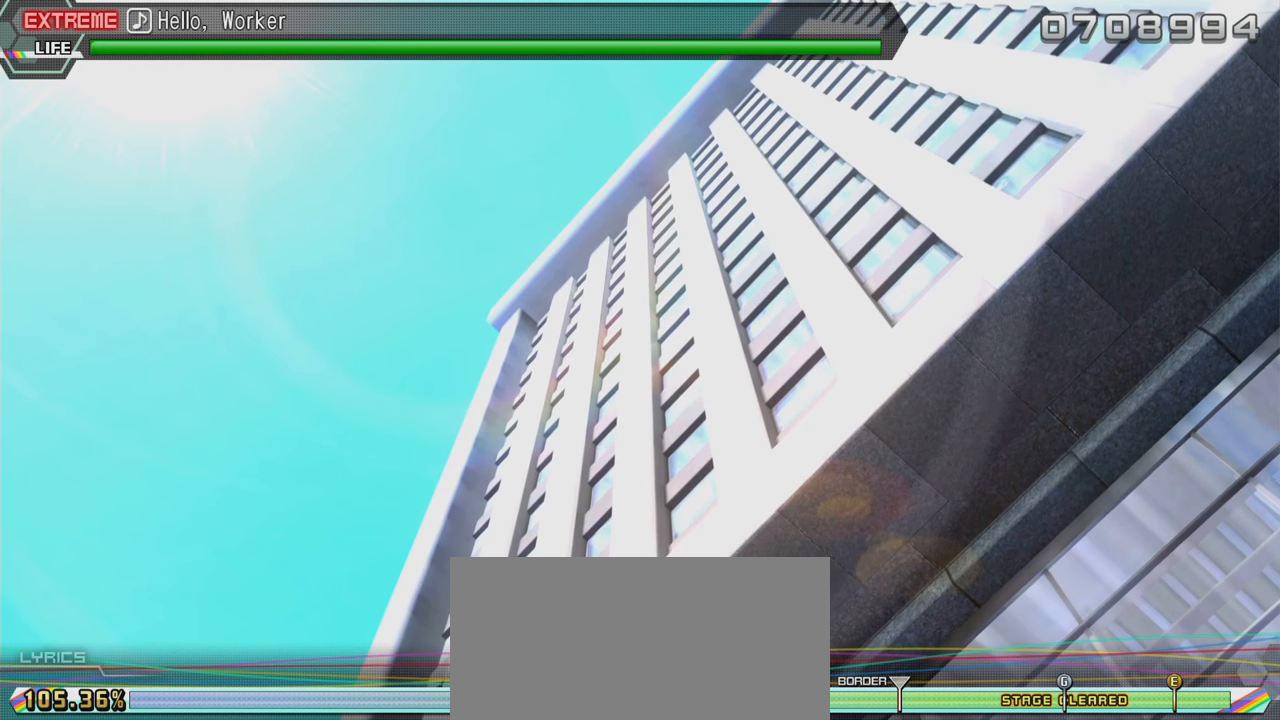
{"buttons": ["R2"], "left_stick": "center", "right_stick": "center", "events": []}
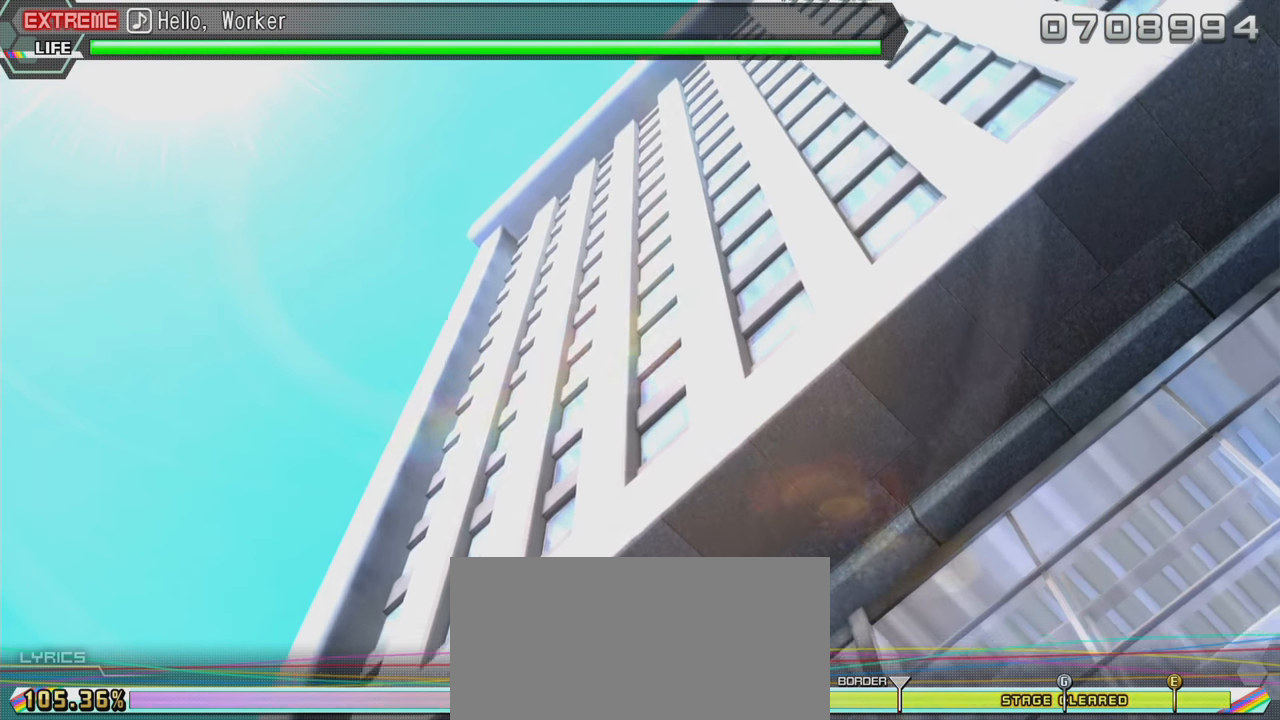
{"buttons": ["R2"], "left_stick": "center", "right_stick": "center", "events": []}
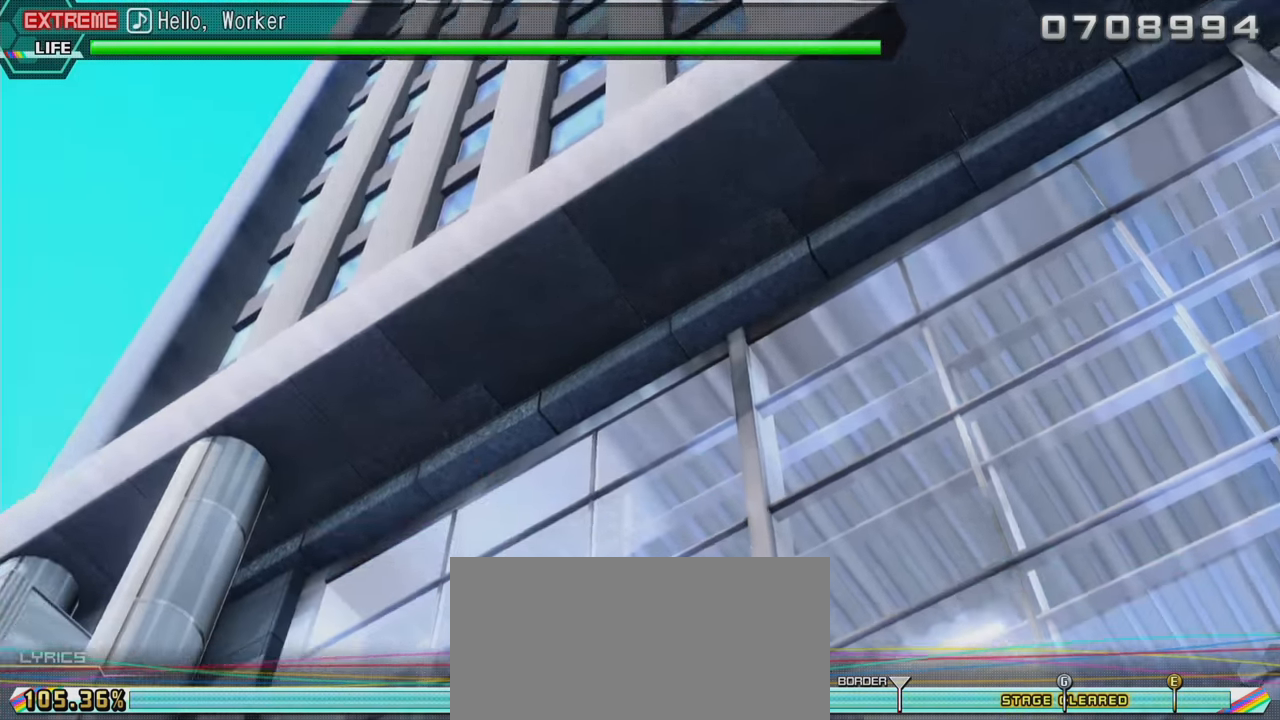
{"buttons": ["R2"], "left_stick": "center", "right_stick": "center", "events": []}
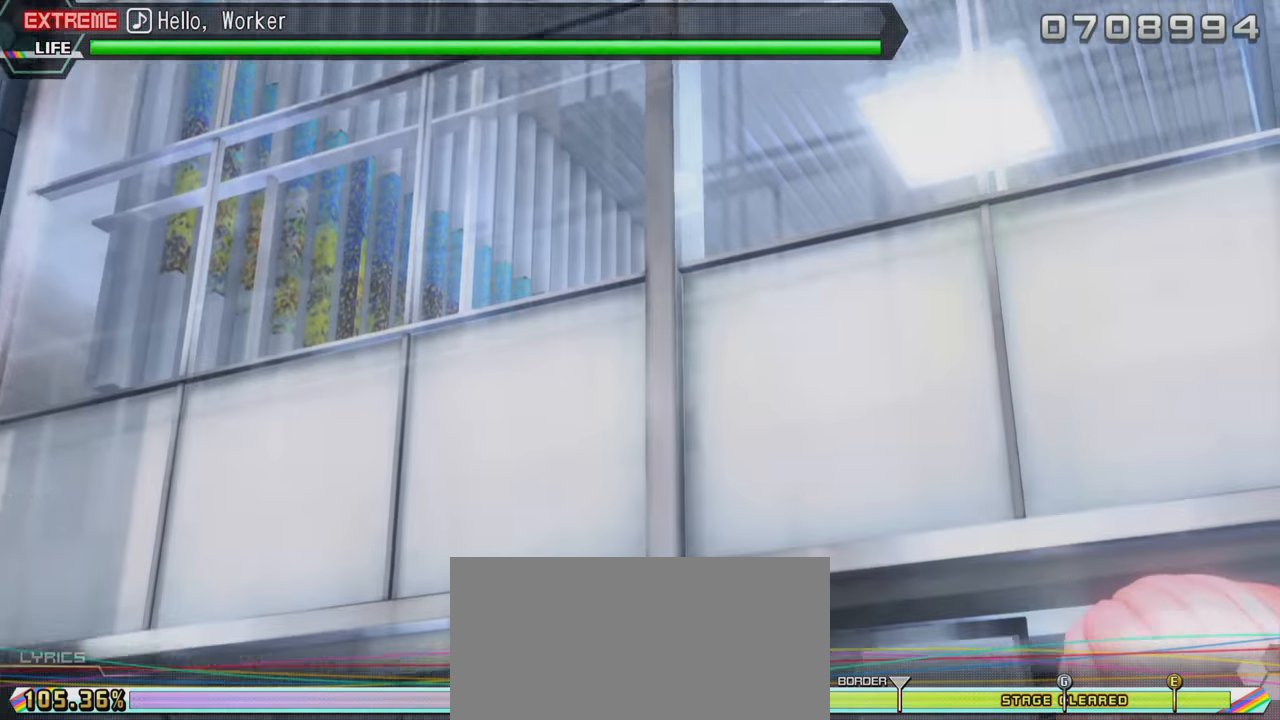
{"buttons": ["R2"], "left_stick": "center", "right_stick": "center", "events": []}
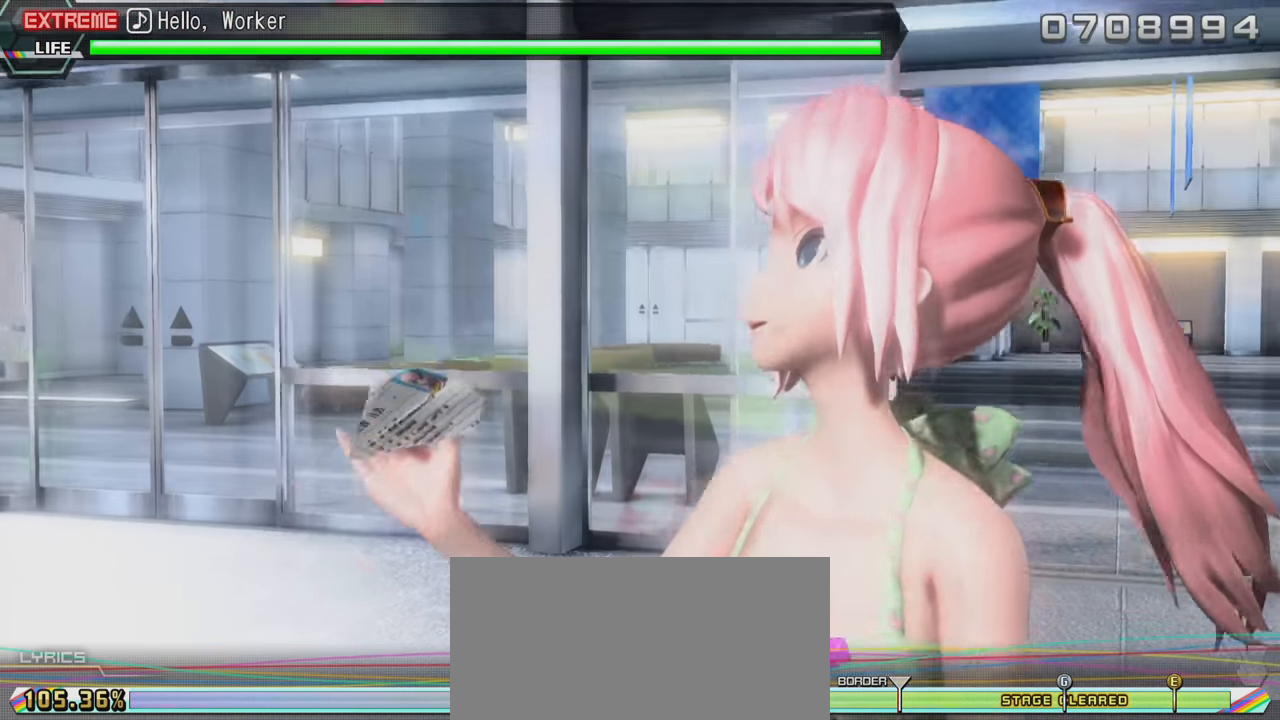
{"buttons": ["R2"], "left_stick": "center", "right_stick": "center", "events": []}
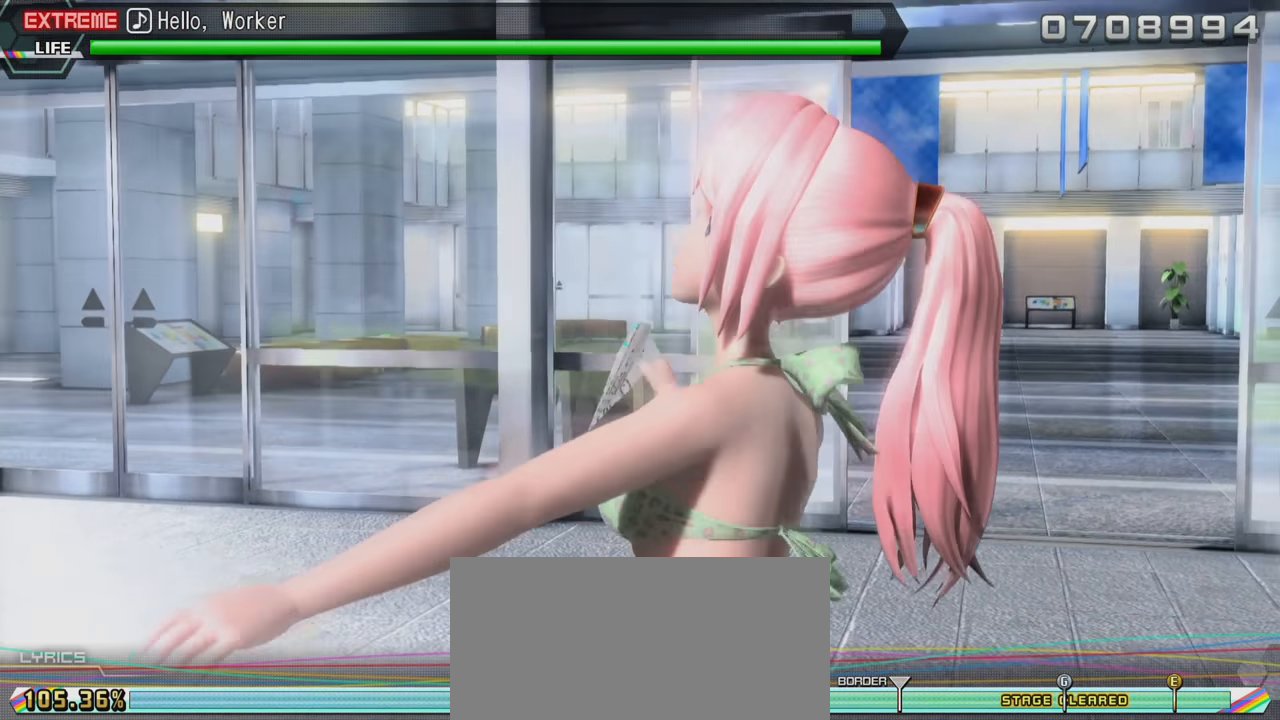
{"buttons": ["R2"], "left_stick": "center", "right_stick": "center", "events": []}
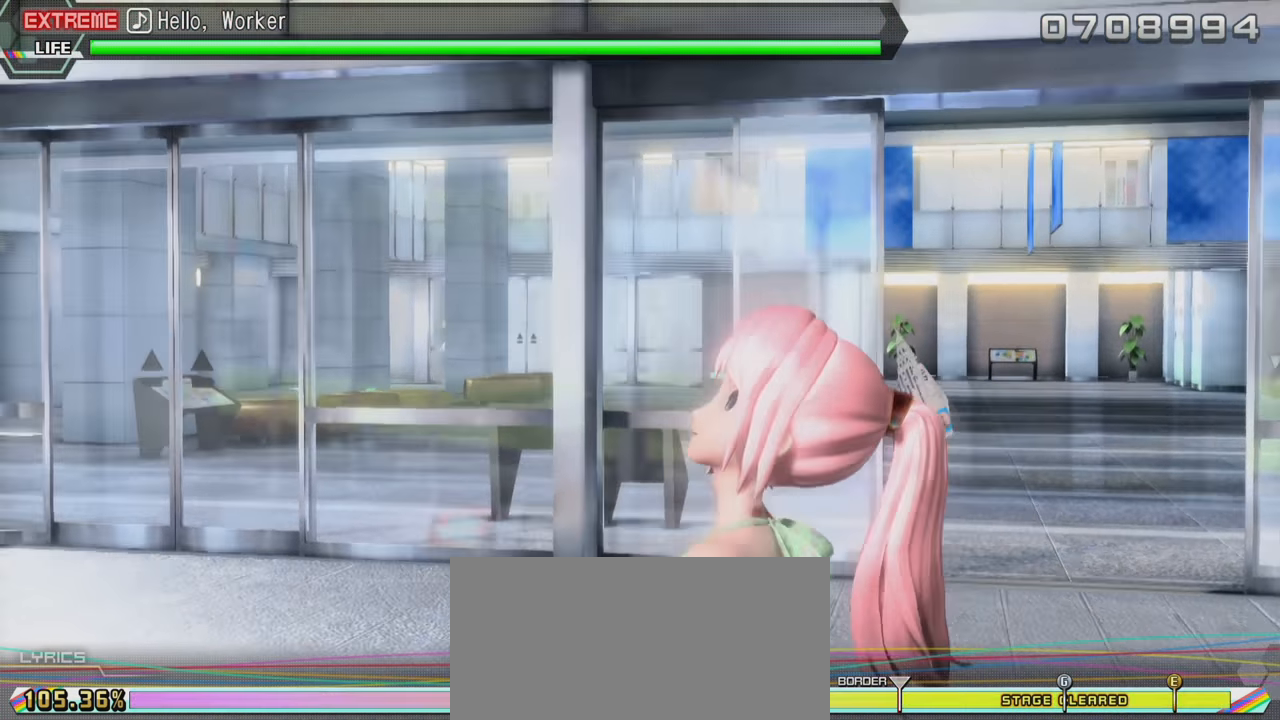
{"buttons": ["R2"], "left_stick": "center", "right_stick": "center", "events": []}
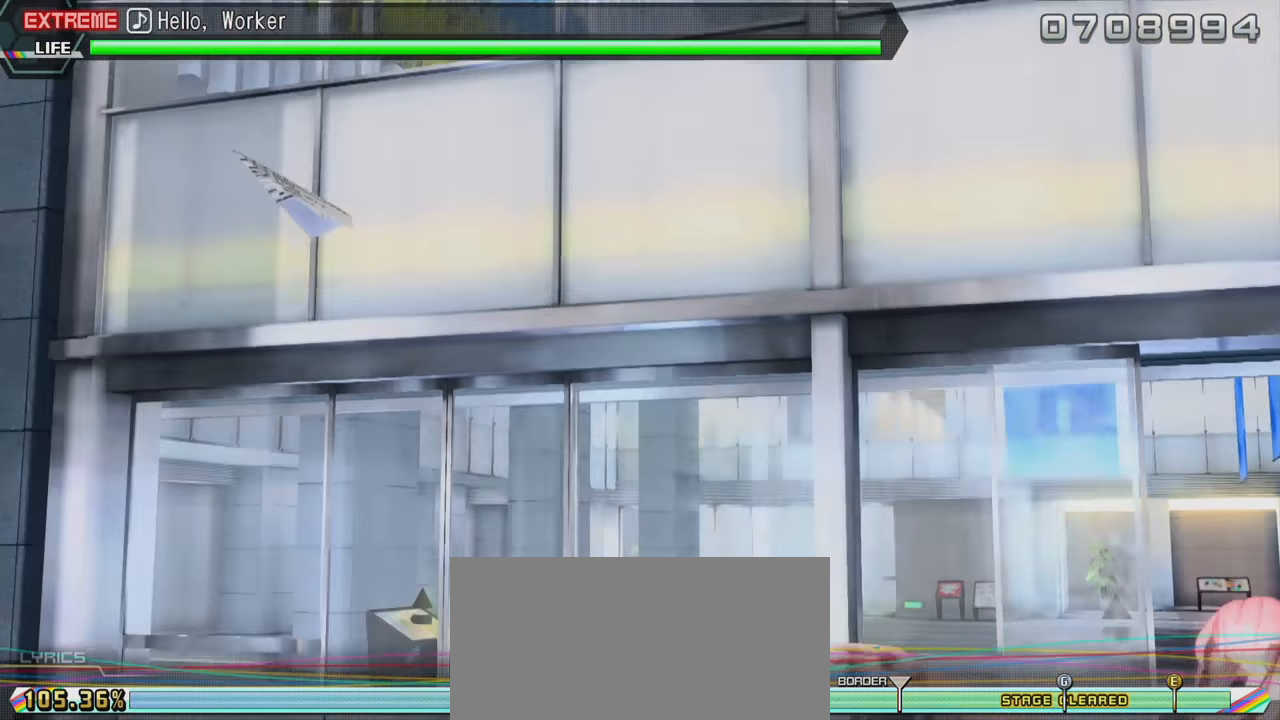
{"buttons": ["R2"], "left_stick": "center", "right_stick": "center", "events": []}
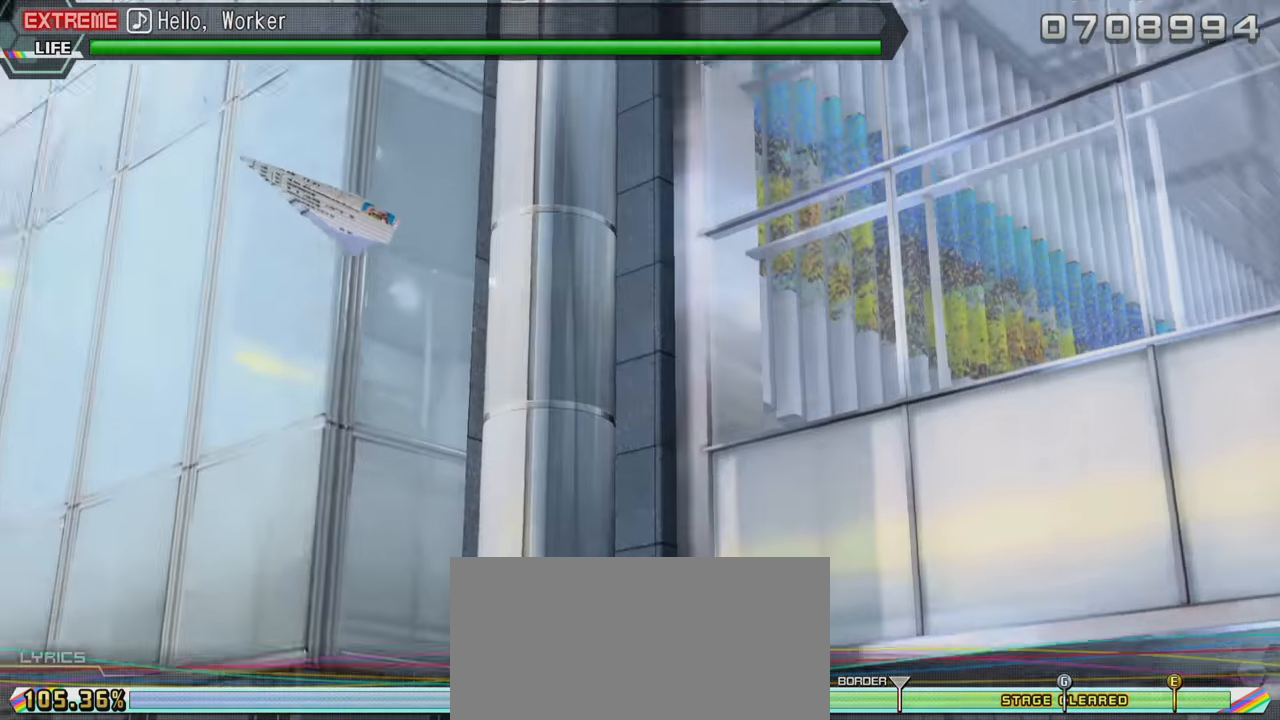
{"buttons": ["R2"], "left_stick": "center", "right_stick": "center", "events": []}
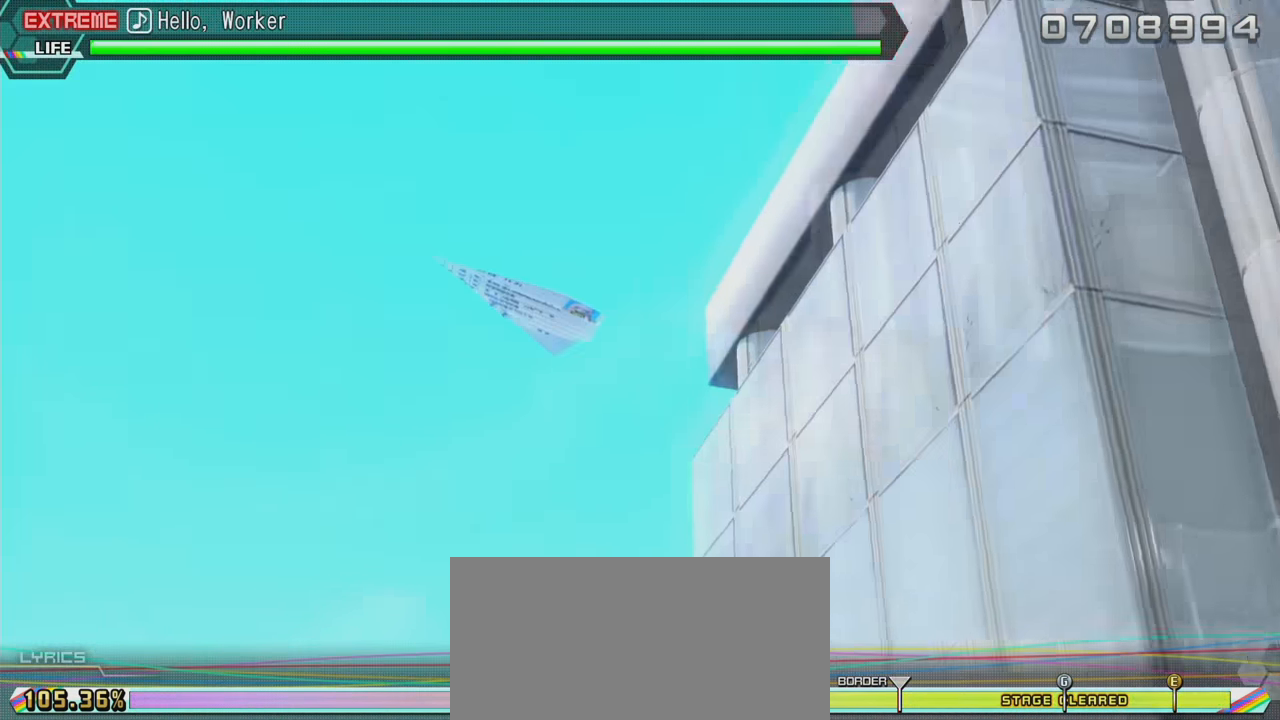
{"buttons": ["R2"], "left_stick": "center", "right_stick": "center", "events": []}
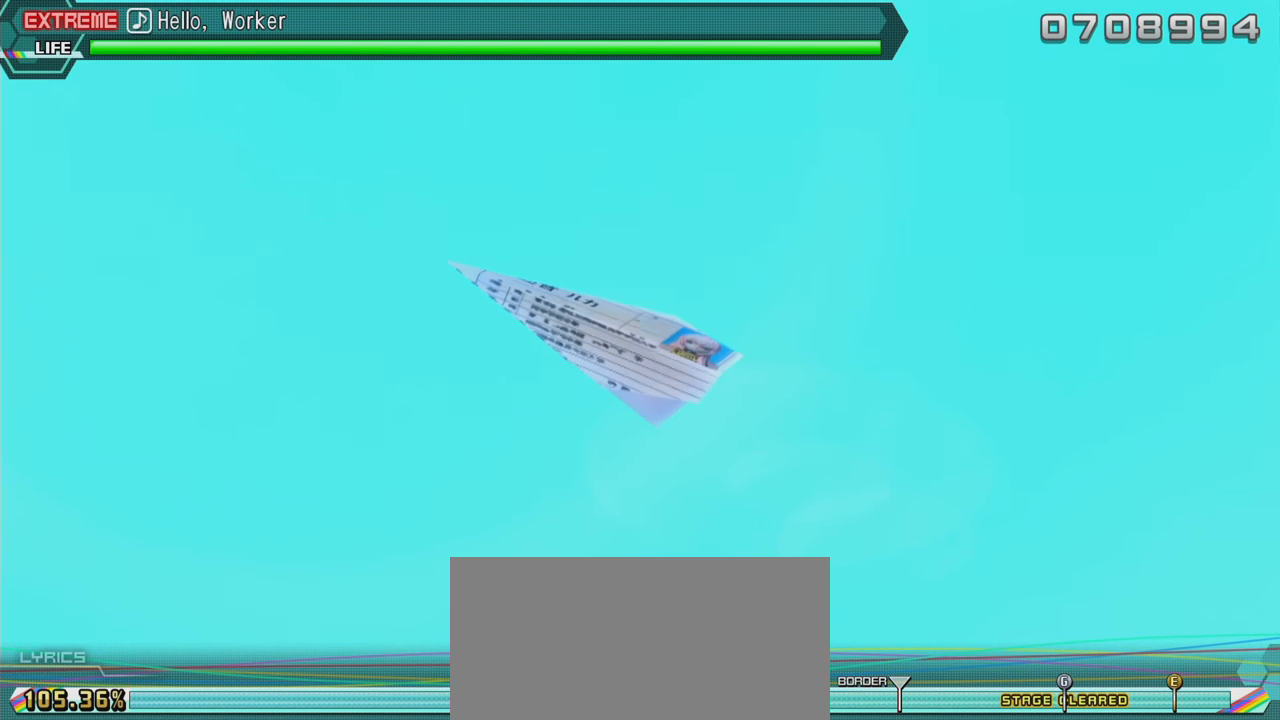
{"buttons": ["R2"], "left_stick": "center", "right_stick": "center", "events": []}
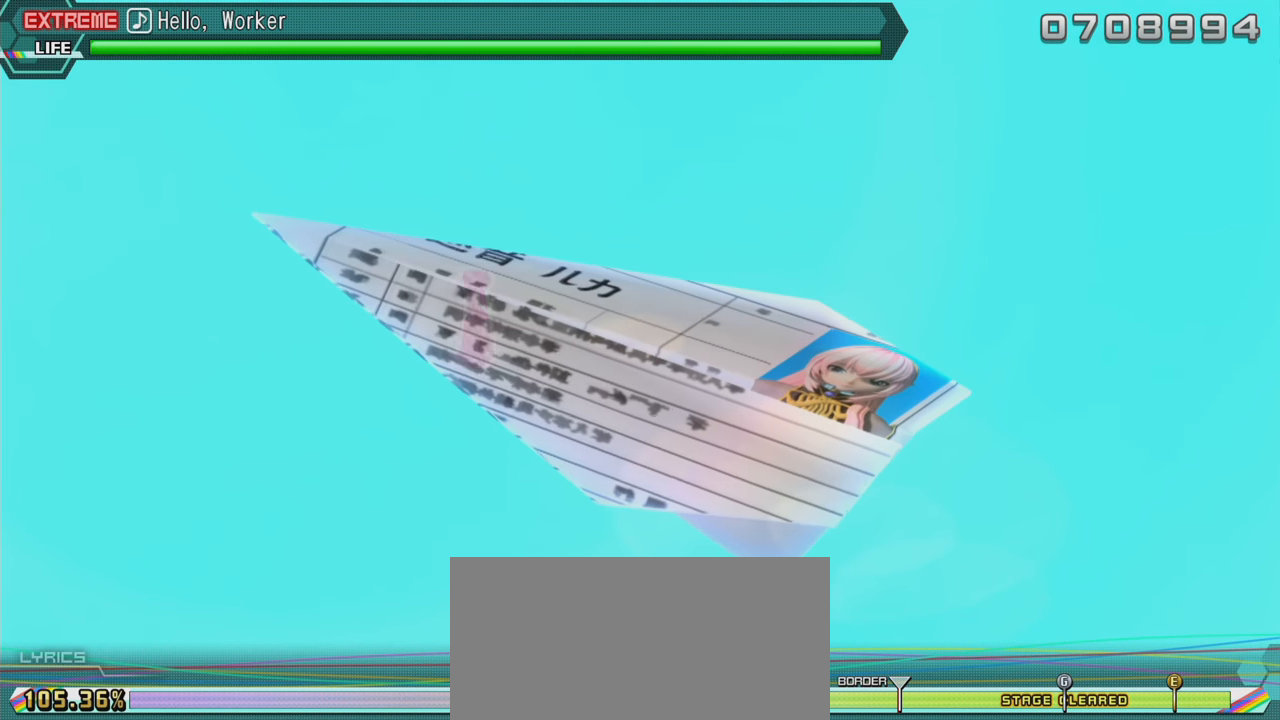
{"buttons": ["R2"], "left_stick": "center", "right_stick": "center", "events": []}
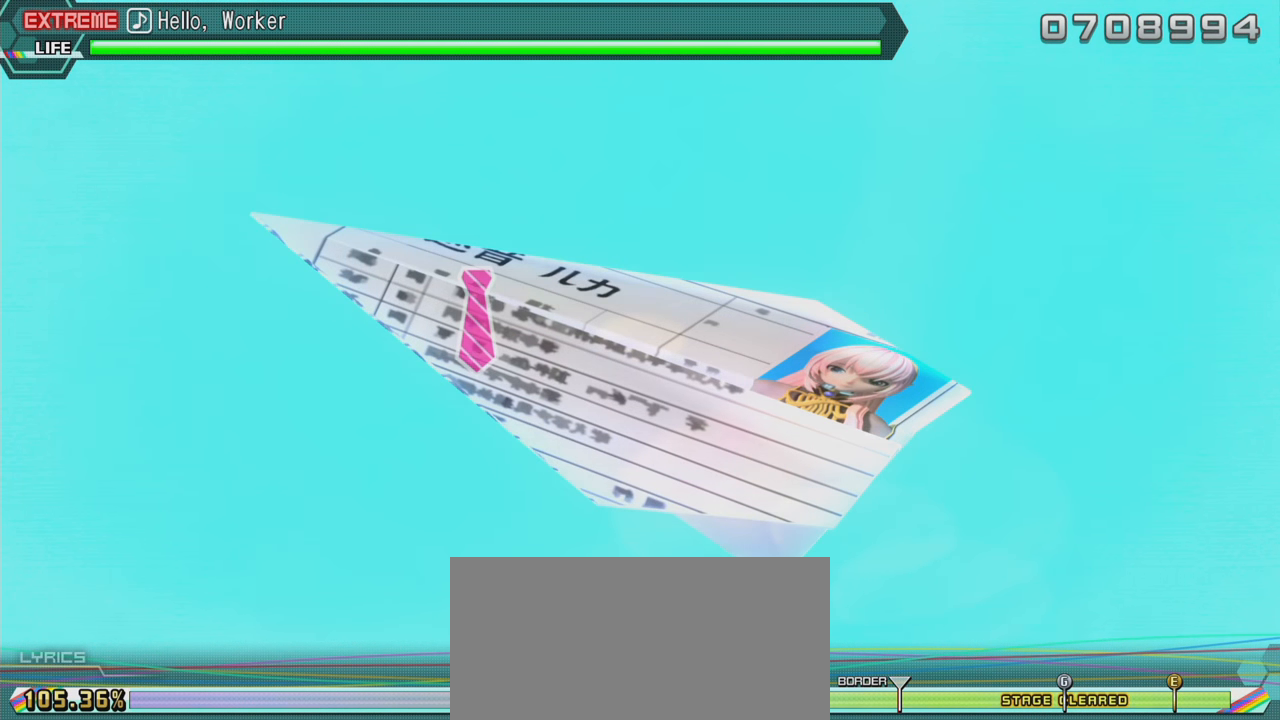
{"buttons": ["R2"], "left_stick": "center", "right_stick": "center", "events": []}
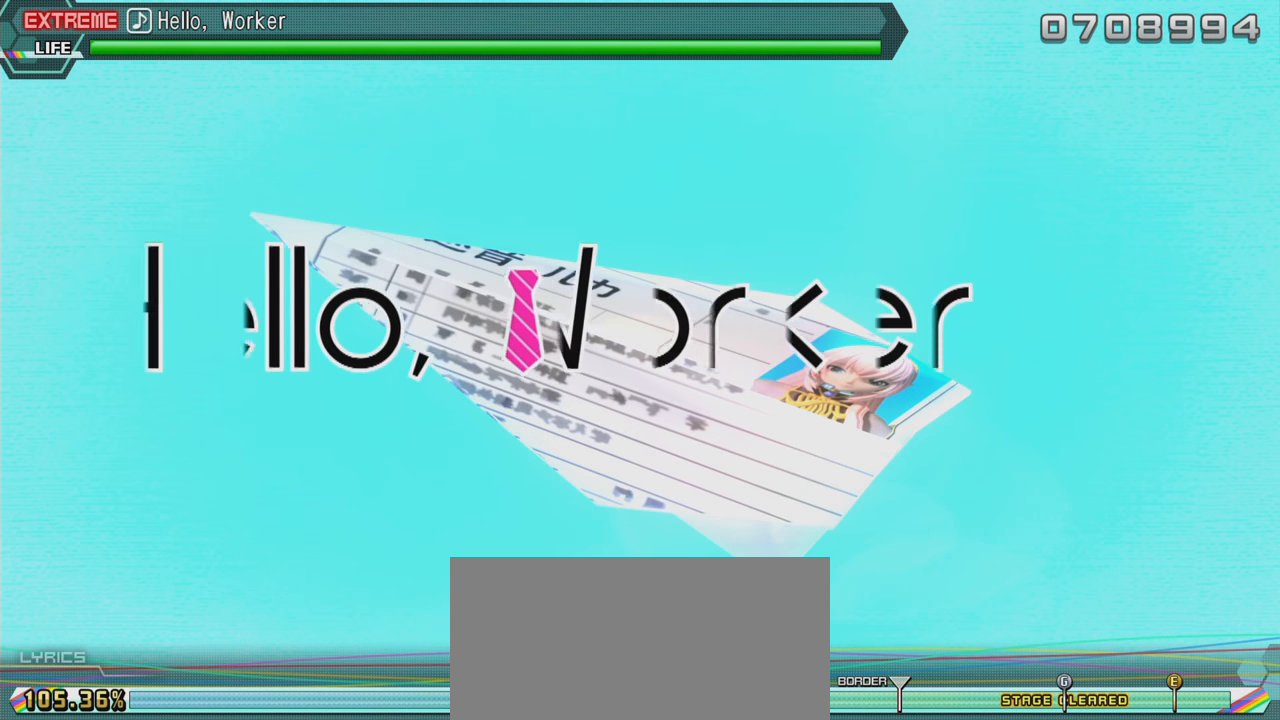
{"buttons": [], "left_stick": "center", "right_stick": "center", "events": [[133, "R2", "up"]]}